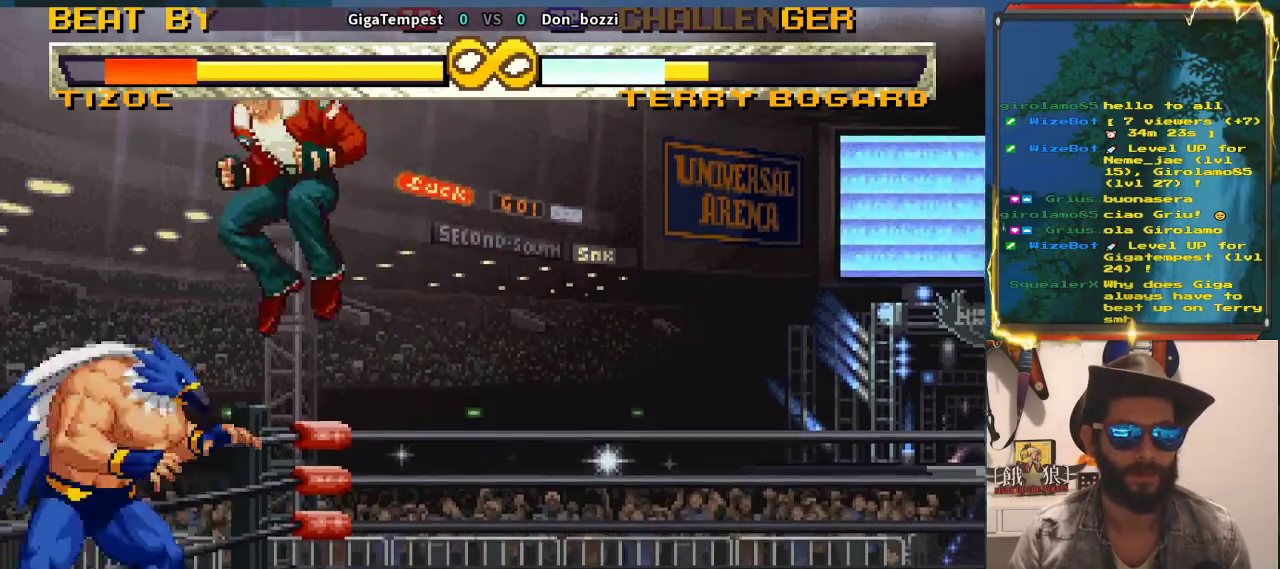
Gameplay with a controller (arcade stick); each line is a JSON object with the inputs held at the frame after it (dt_ms = milliseconds from this image to that frame). "events" lists button and stick changes between this image and that frame as [ms after this image, input, new state], when the widget could be followed in between. Not read: L3 R3.
{"dt_ms": 500, "buttons": ["TRIANGLE"], "left_stick": "center", "events": [[450, "TRIANGLE", "down"]]}
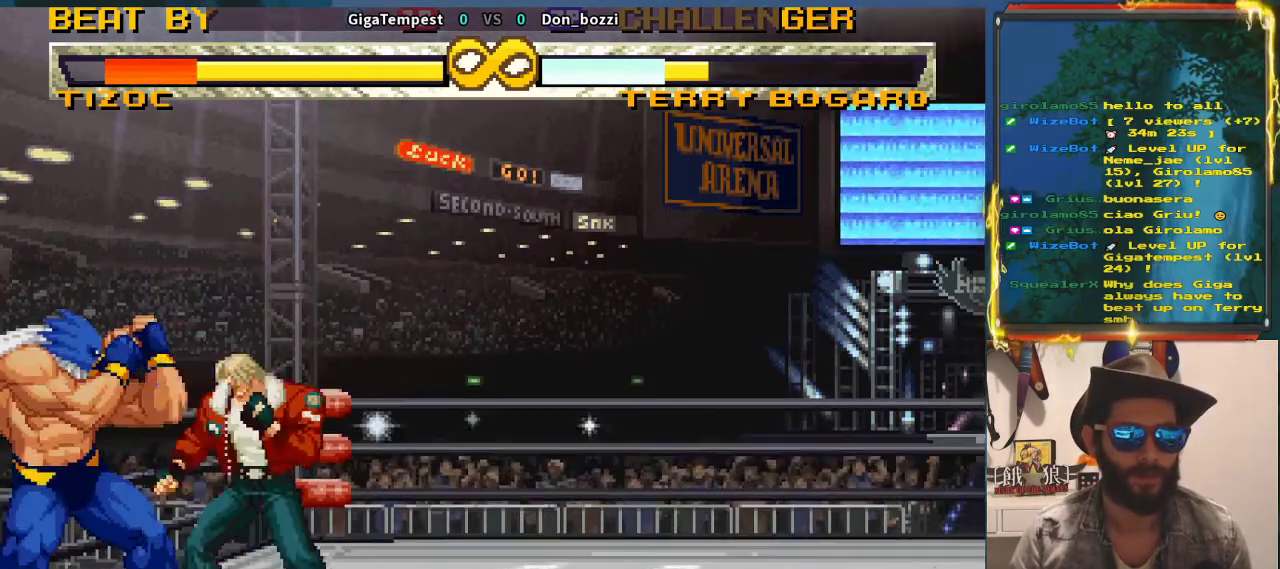
{"dt_ms": 500, "buttons": [], "left_stick": "center", "events": [[100, "TRIANGLE", "up"], [167, "left_stick", "down-right"], [283, "TRIANGLE", "down"], [283, "left_stick", "down-left"], [367, "left_stick", "center"], [383, "TRIANGLE", "up"]]}
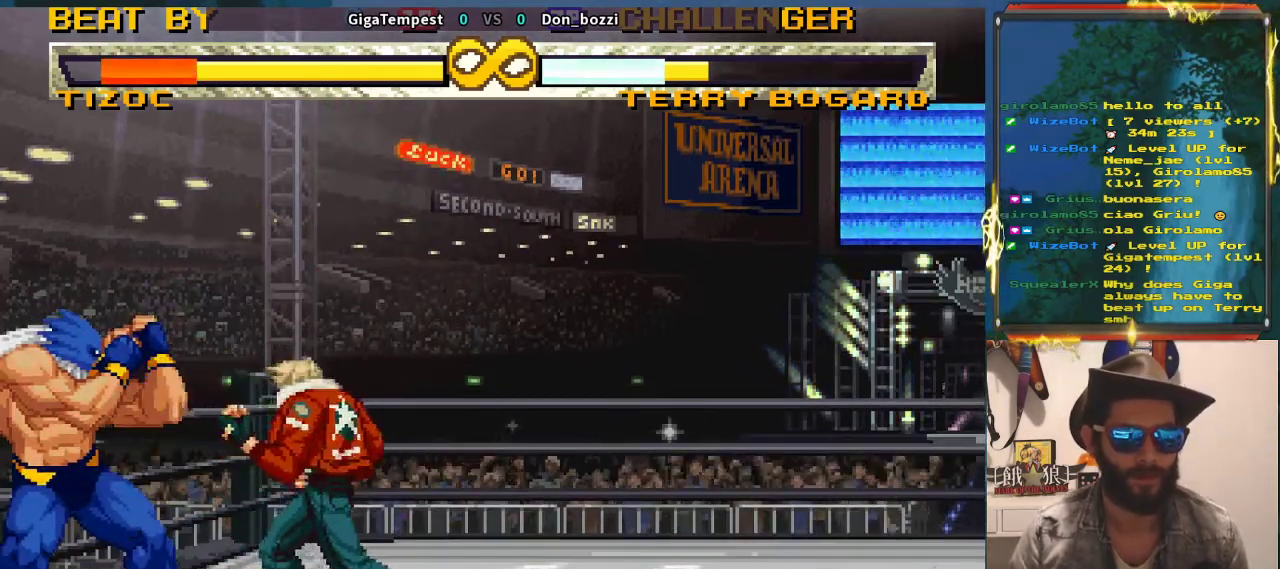
{"dt_ms": 500, "buttons": [], "left_stick": "right", "events": [[317, "left_stick", "right"]]}
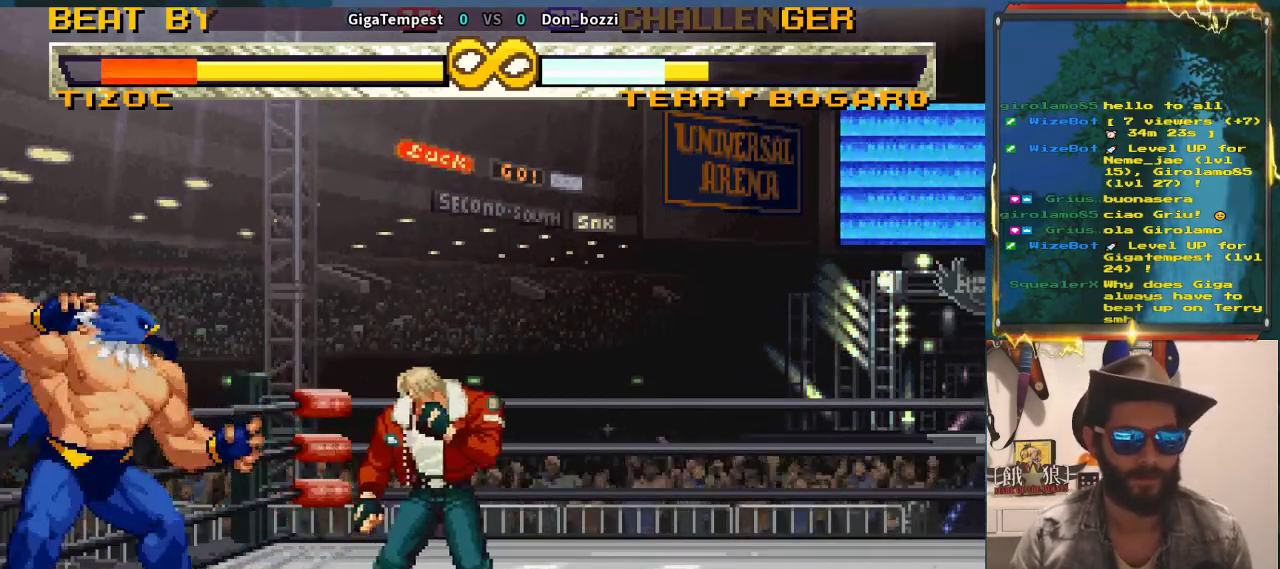
{"dt_ms": 500, "buttons": [], "left_stick": "center", "events": [[150, "left_stick", "center"]]}
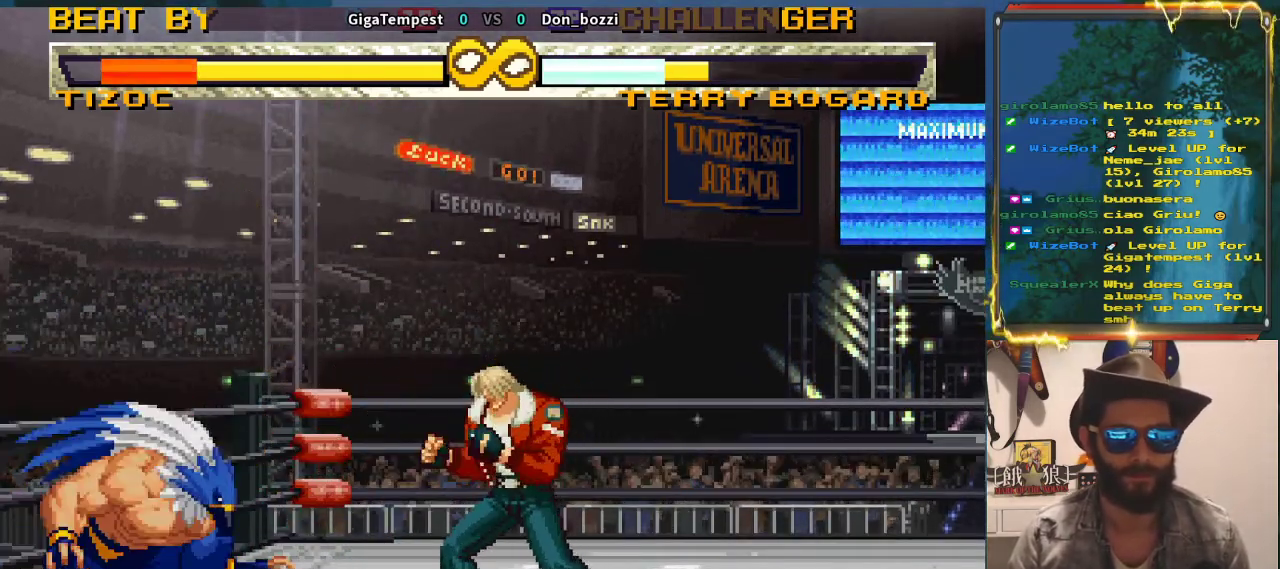
{"dt_ms": 500, "buttons": [], "left_stick": "center", "events": [[133, "left_stick", "left"], [183, "left_stick", "center"]]}
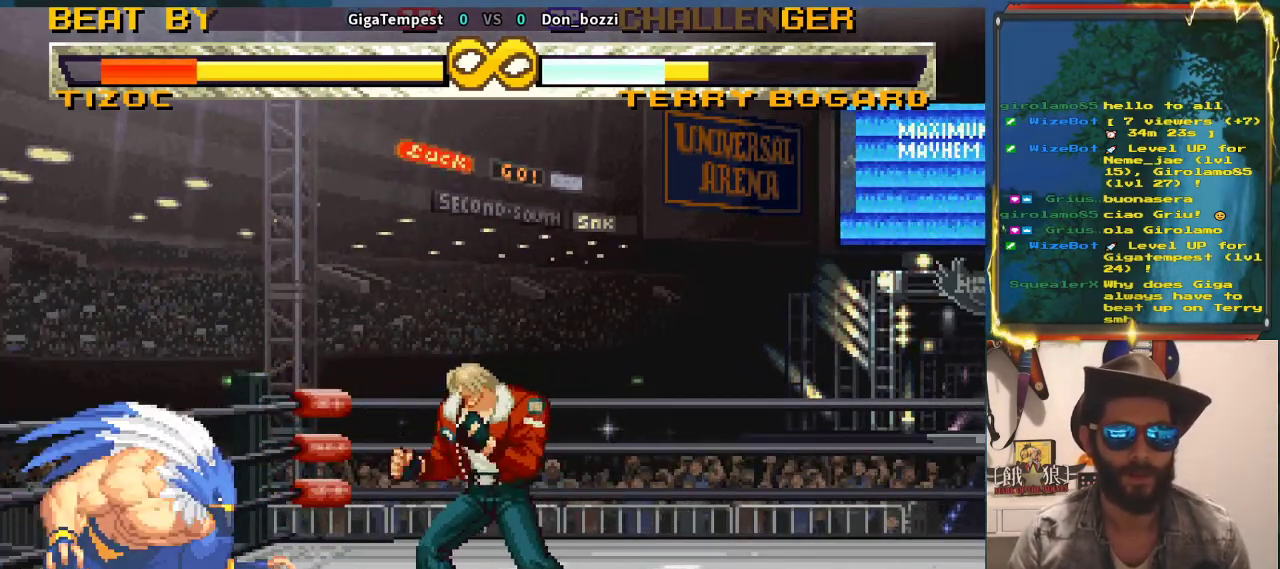
{"dt_ms": 500, "buttons": [], "left_stick": "center", "events": []}
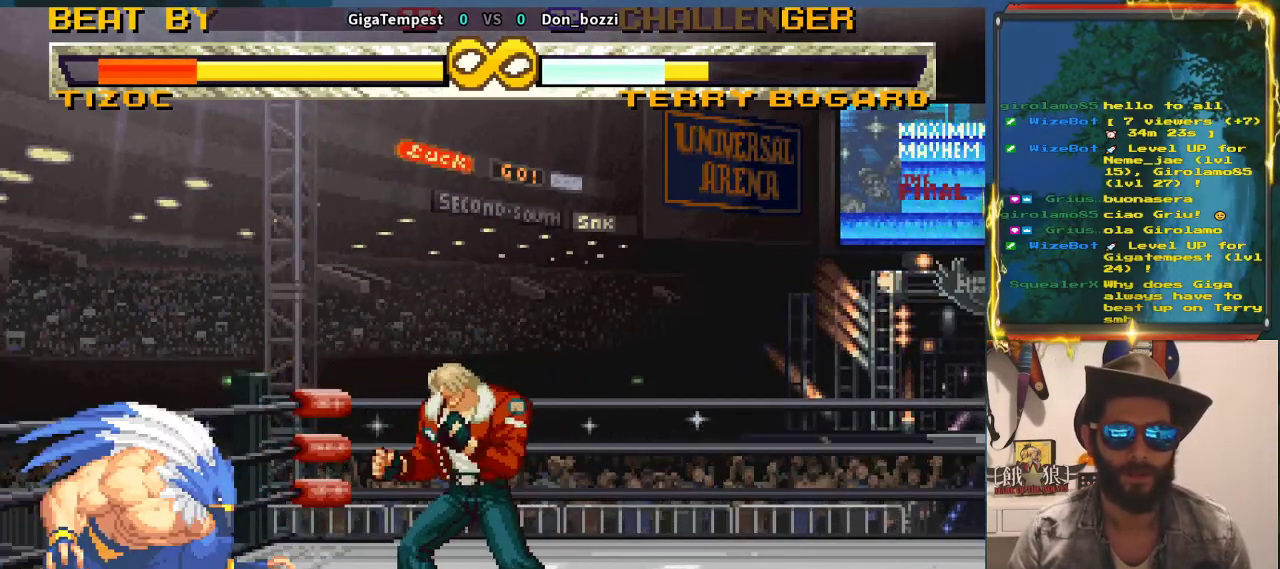
{"dt_ms": 500, "buttons": [], "left_stick": "center", "events": [[383, "SQUARE", "down"], [450, "SQUARE", "up"]]}
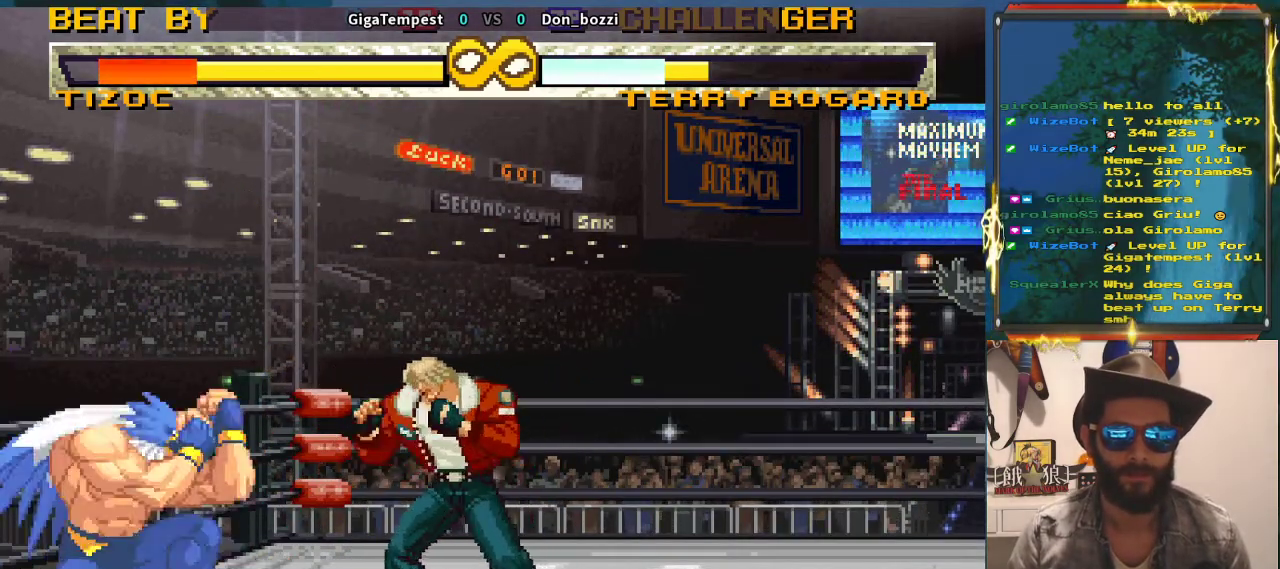
{"dt_ms": 500, "buttons": [], "left_stick": "up-left", "events": [[50, "SQUARE", "down"], [117, "SQUARE", "up"], [333, "left_stick", "up-left"]]}
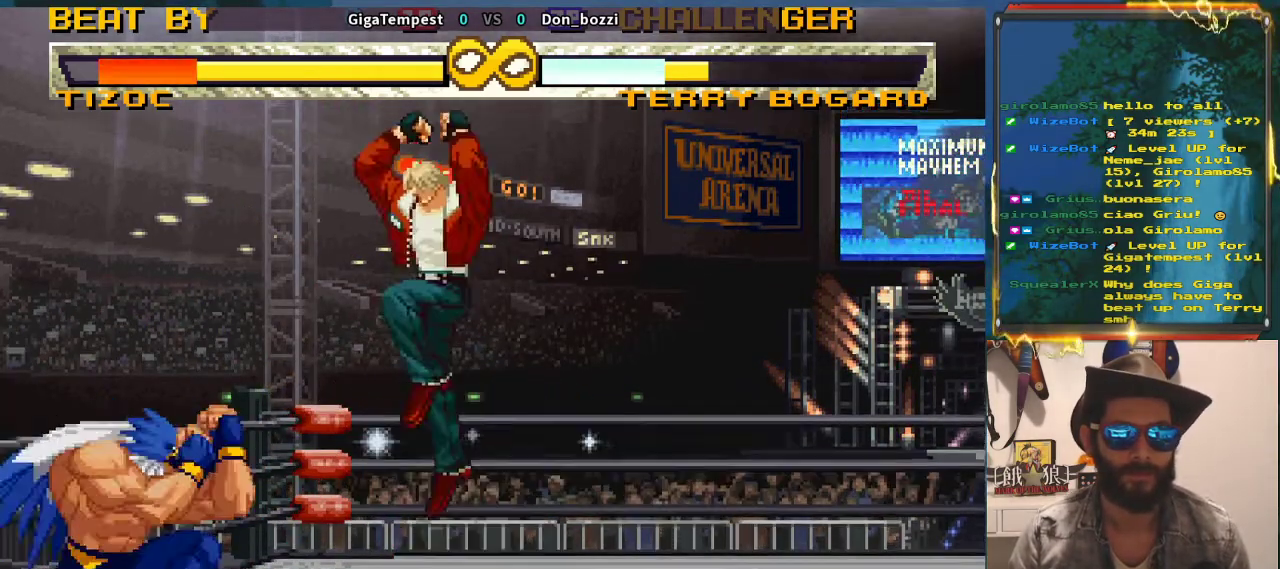
{"dt_ms": 500, "buttons": [], "left_stick": "center", "events": [[167, "left_stick", "center"]]}
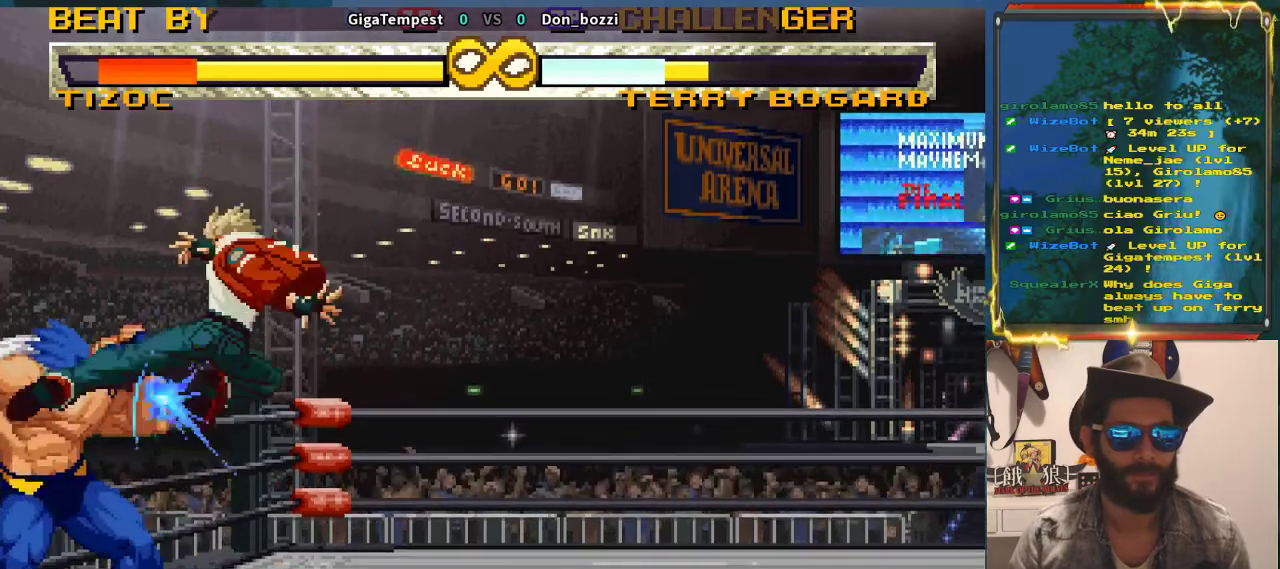
{"dt_ms": 500, "buttons": [], "left_stick": "down-left", "events": [[200, "TRIANGLE", "down"], [367, "TRIANGLE", "up"], [367, "left_stick", "down-right"], [467, "left_stick", "down-left"]]}
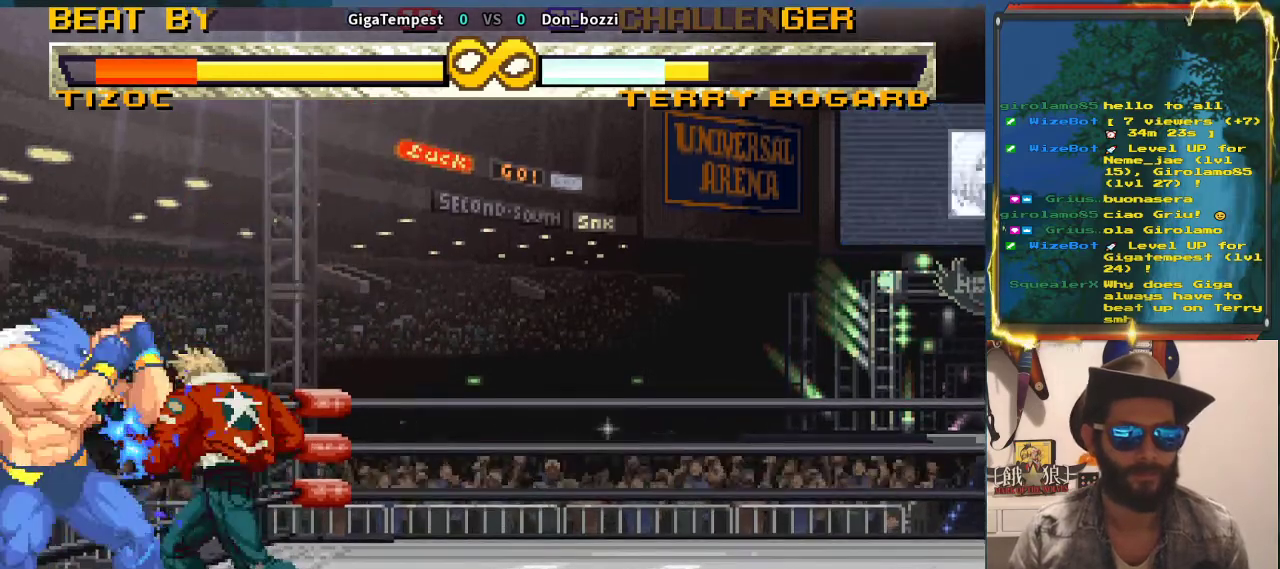
{"dt_ms": 500, "buttons": [], "left_stick": "center", "events": [[17, "SQUARE", "down"], [67, "left_stick", "center"], [100, "SQUARE", "up"]]}
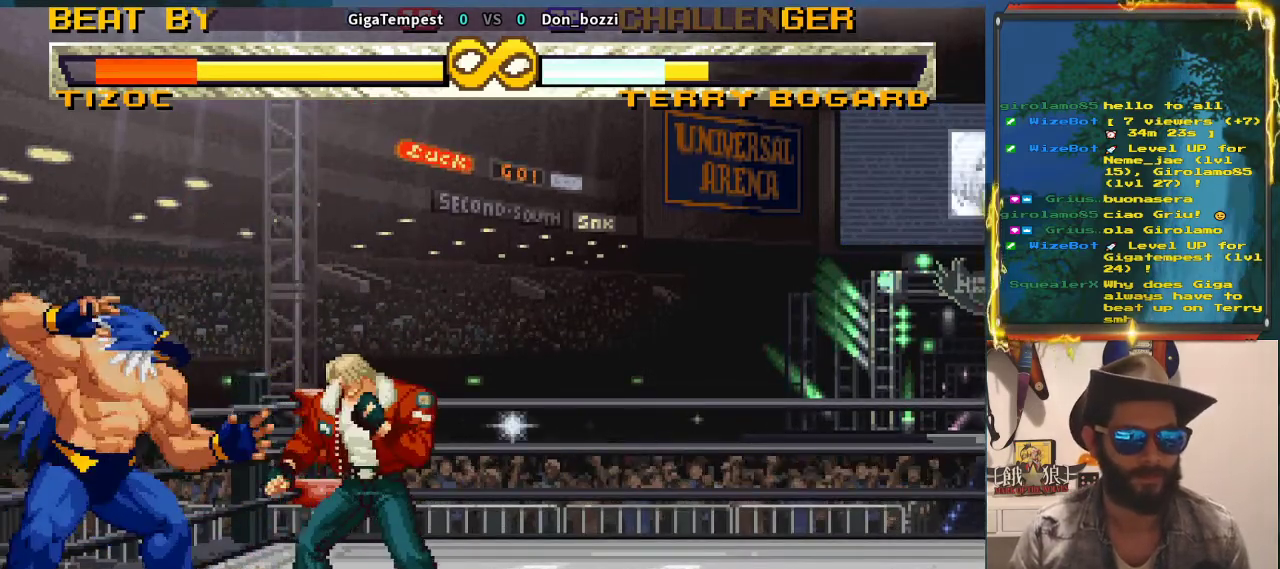
{"dt_ms": 500, "buttons": [], "left_stick": "center", "events": [[50, "left_stick", "right"], [417, "left_stick", "left"], [483, "left_stick", "center"]]}
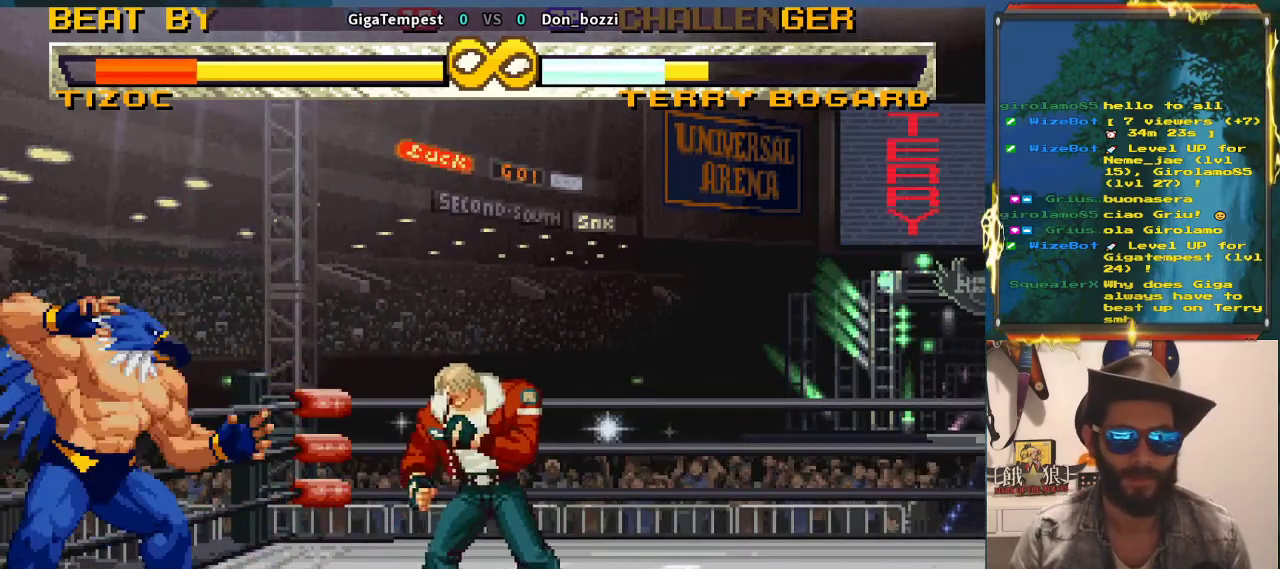
{"dt_ms": 500, "buttons": [], "left_stick": "center", "events": []}
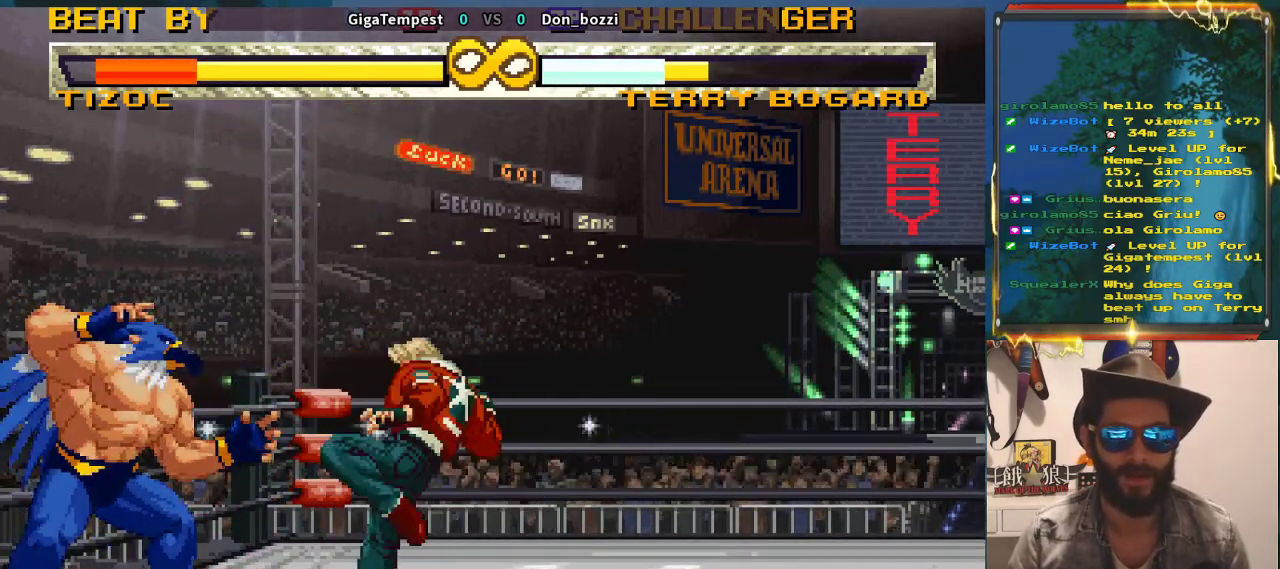
{"dt_ms": 500, "buttons": [], "left_stick": "center", "events": []}
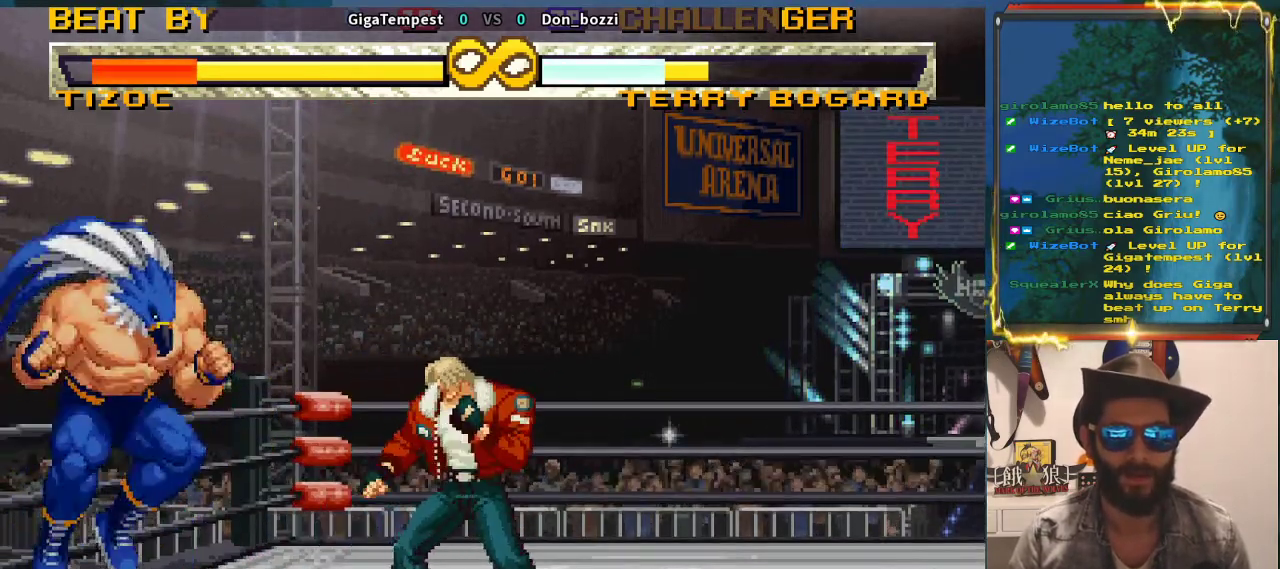
{"dt_ms": 500, "buttons": ["SQUARE"], "left_stick": "center", "events": [[333, "SQUARE", "down"], [383, "SQUARE", "up"], [450, "SQUARE", "down"]]}
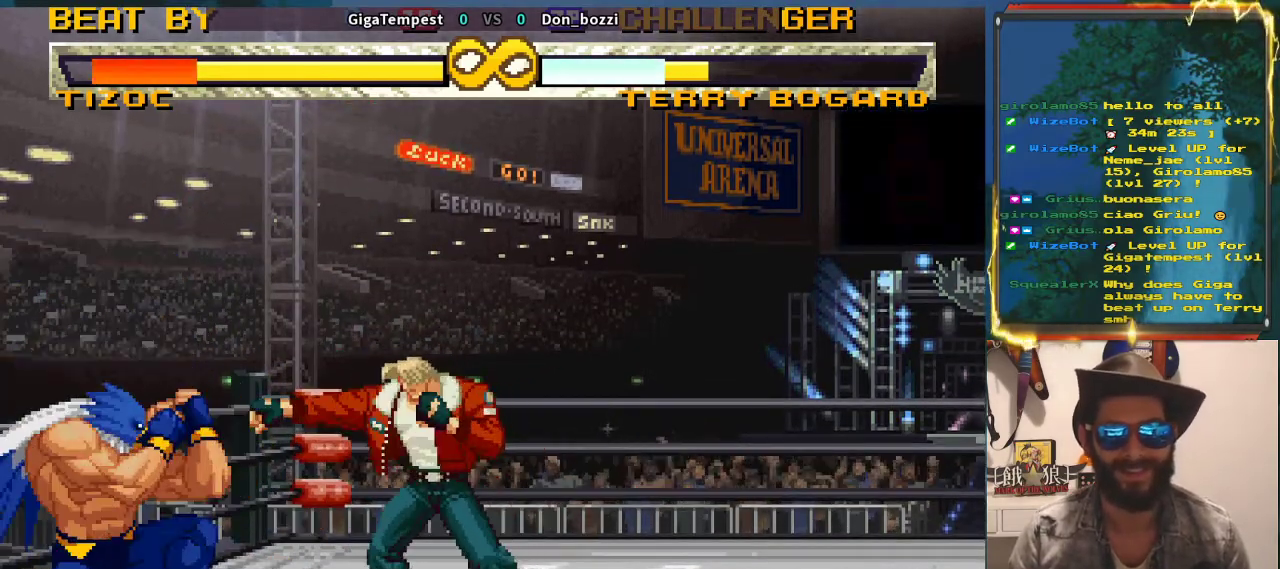
{"dt_ms": 500, "buttons": [], "left_stick": "up-left", "events": [[33, "SQUARE", "up"], [350, "left_stick", "up-left"]]}
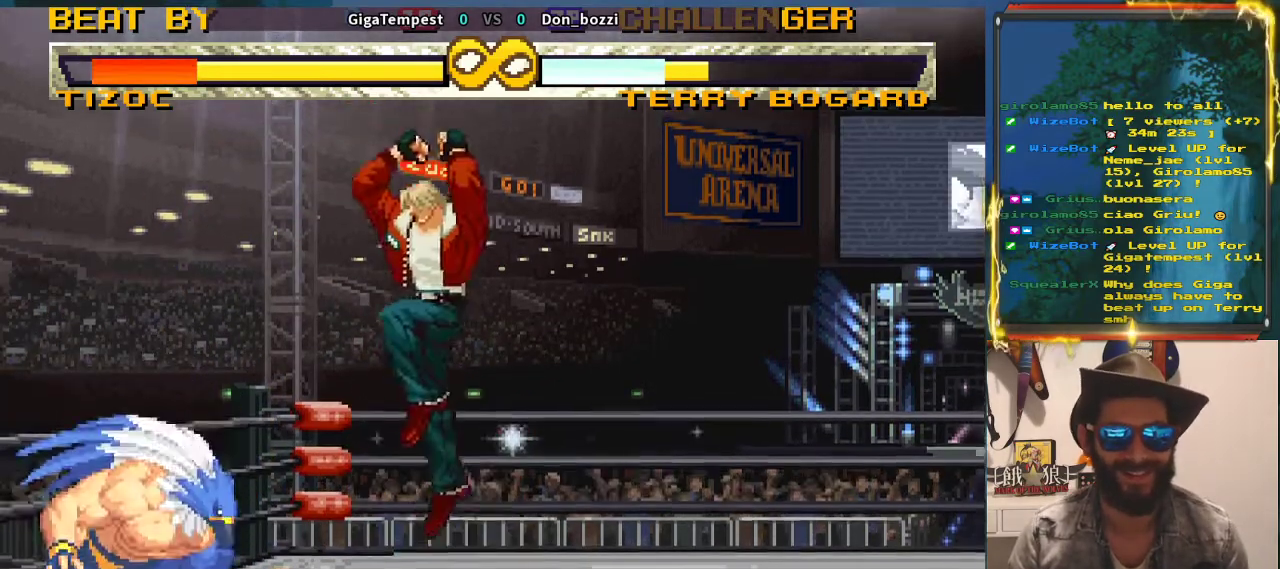
{"dt_ms": 1000, "buttons": [], "left_stick": "center"}
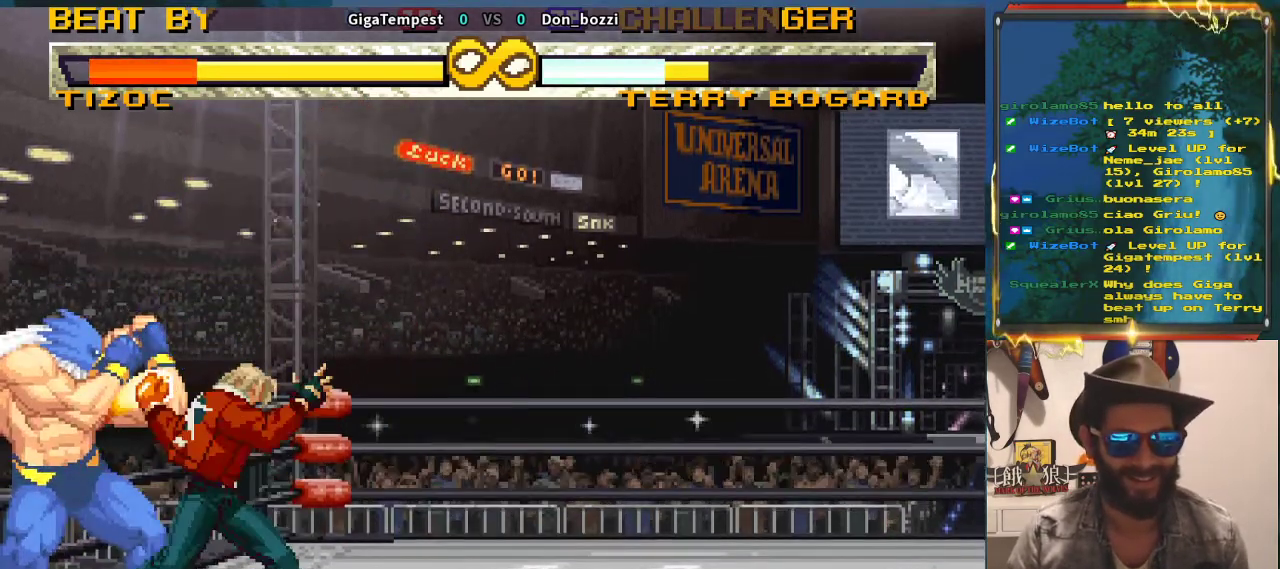
{"dt_ms": 500, "buttons": [], "left_stick": "center", "events": []}
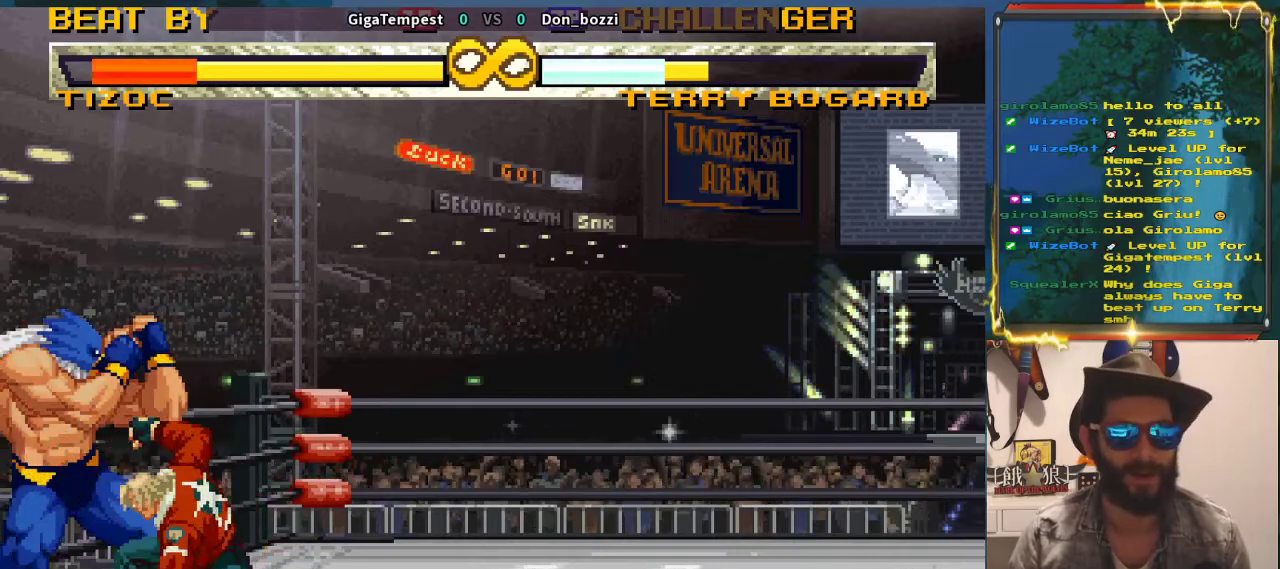
{"dt_ms": 500, "buttons": [], "left_stick": "right", "events": [[133, "left_stick", "right"], [267, "left_stick", "center"], [317, "left_stick", "right"]]}
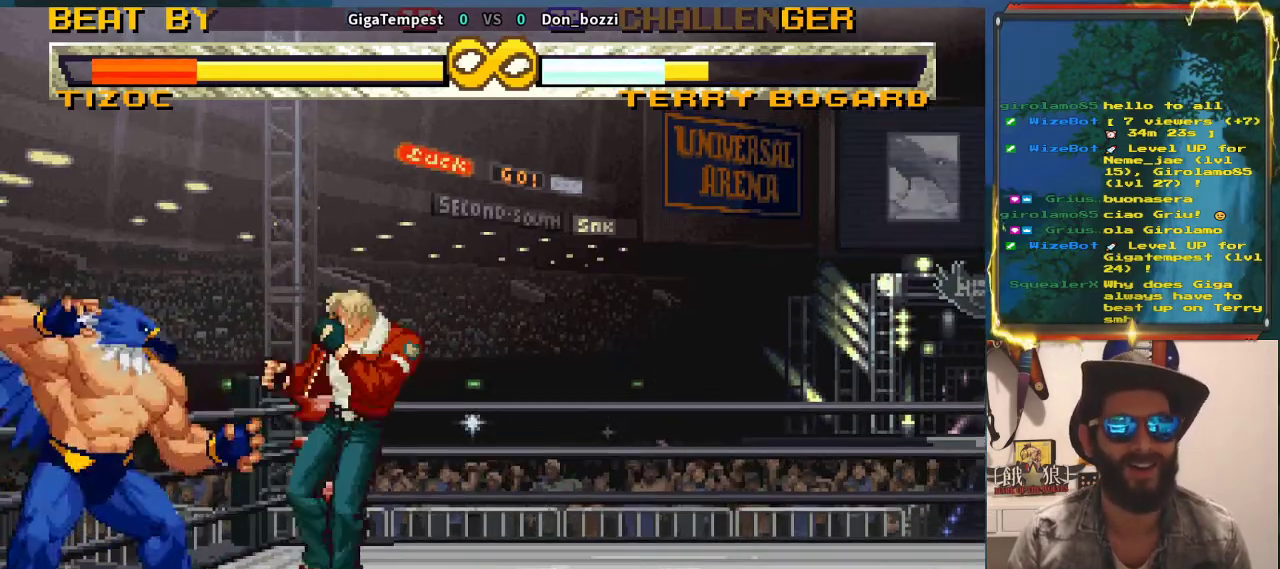
{"dt_ms": 500, "buttons": [], "left_stick": "center", "events": [[183, "left_stick", "center"], [250, "left_stick", "left"], [450, "left_stick", "center"]]}
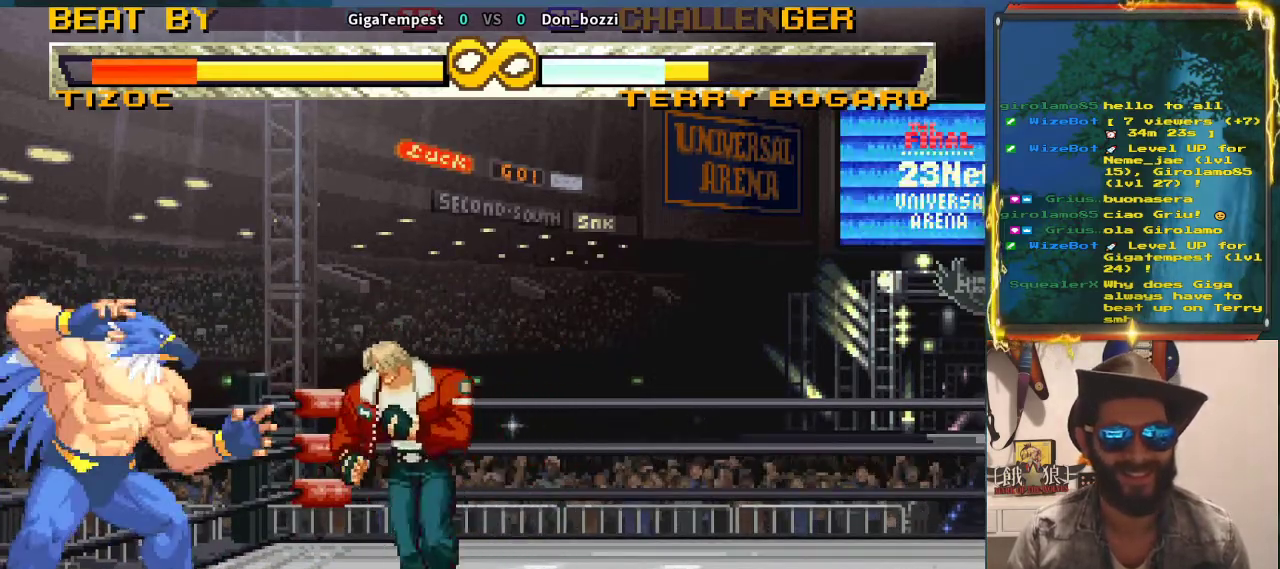
{"dt_ms": 500, "buttons": [], "left_stick": "center", "events": [[300, "left_stick", "right"], [417, "left_stick", "center"]]}
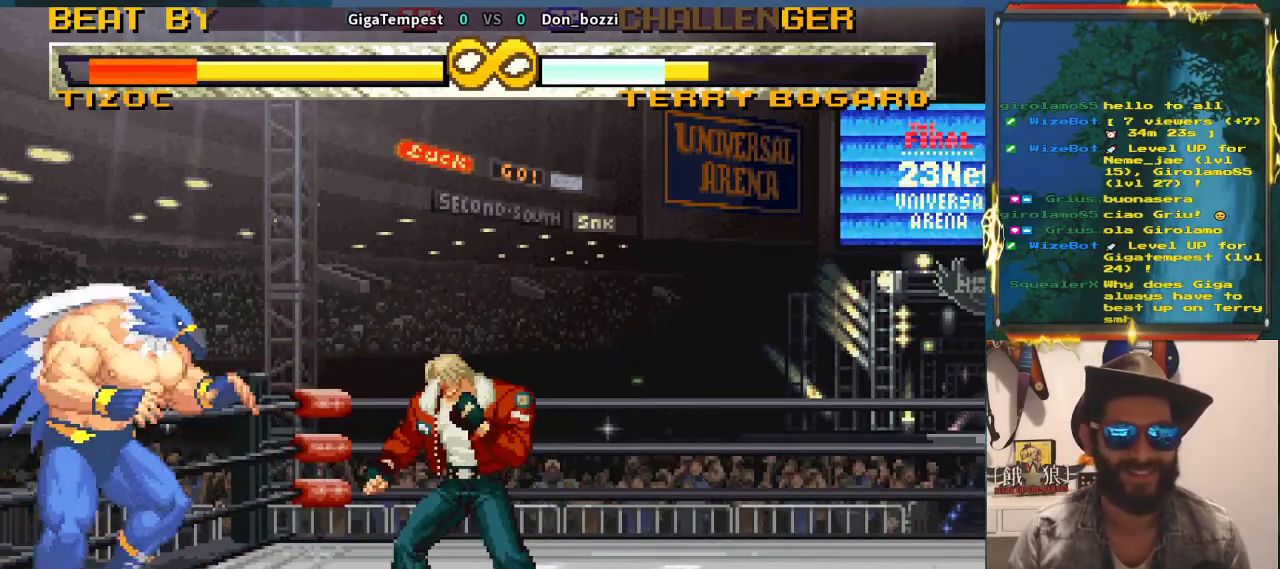
{"dt_ms": 500, "buttons": [], "left_stick": "center", "events": [[183, "SQUARE", "down"], [233, "SQUARE", "up"], [367, "SQUARE", "down"], [417, "SQUARE", "up"]]}
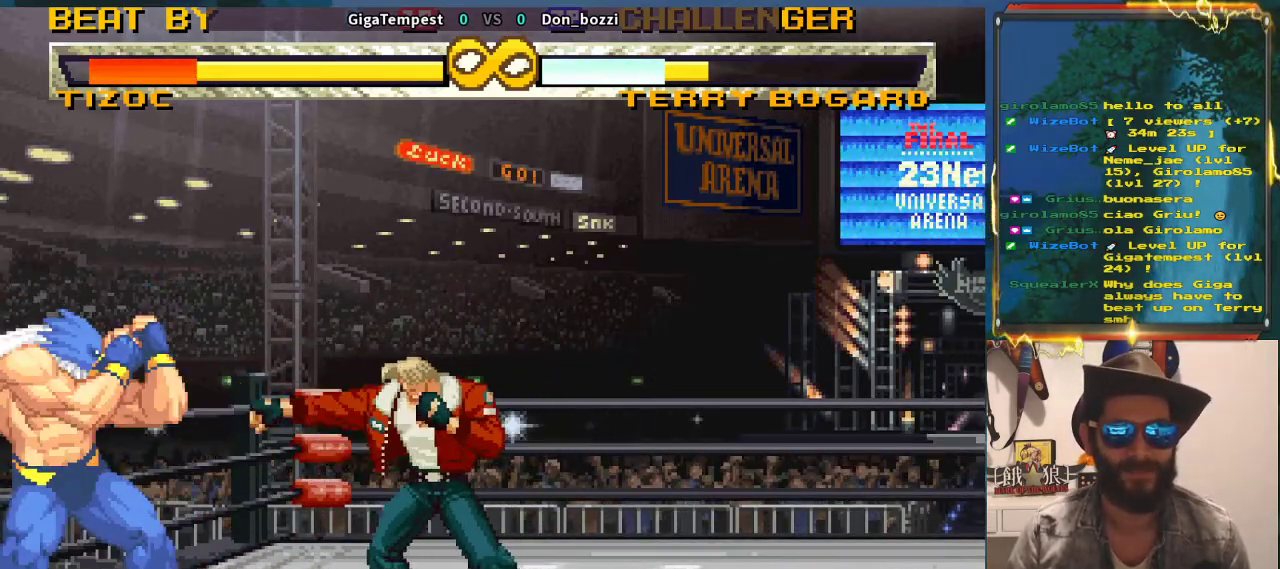
{"dt_ms": 500, "buttons": [], "left_stick": "center", "events": [[117, "left_stick", "up-left"], [433, "left_stick", "center"]]}
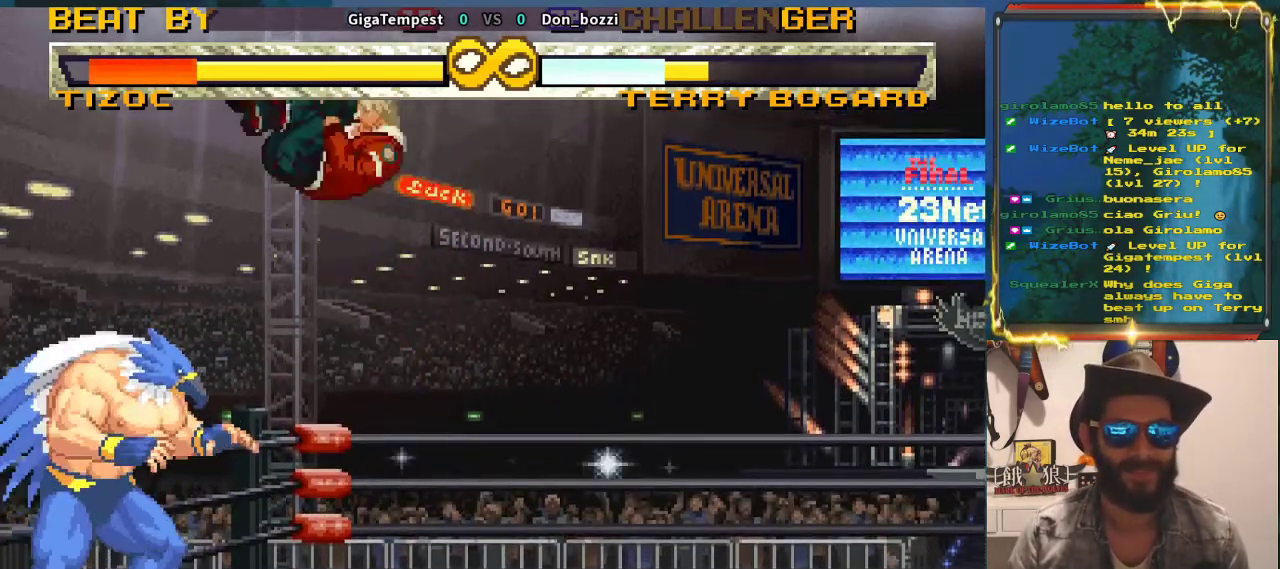
{"dt_ms": 500, "buttons": [], "left_stick": "center", "events": [[150, "R2", "down"], [500, "R2", "up"]]}
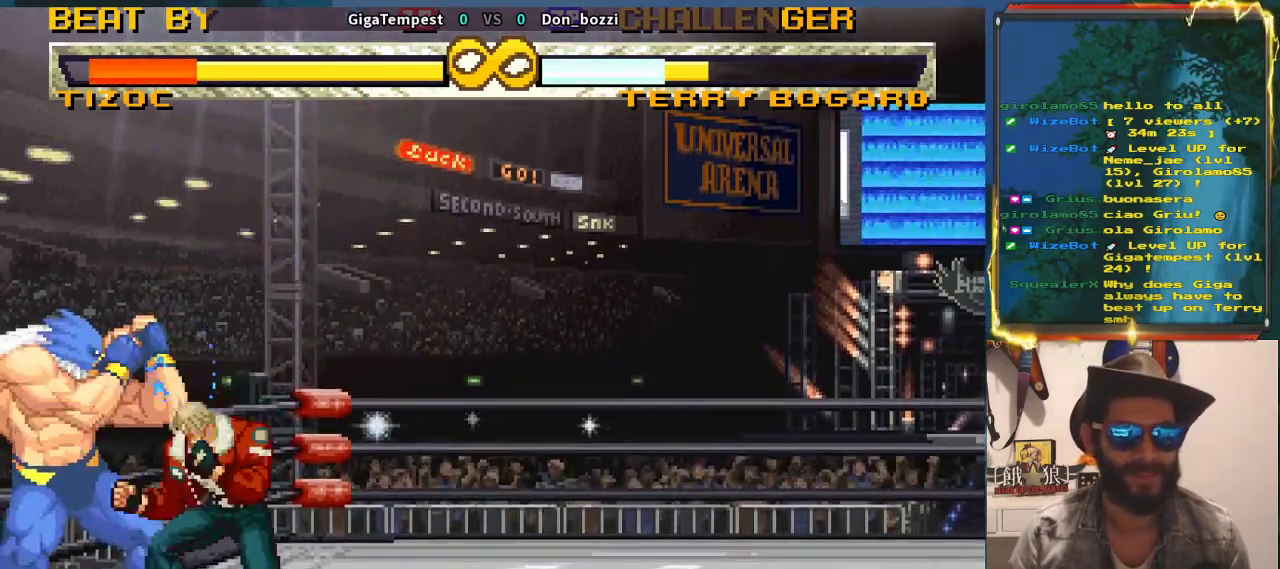
{"dt_ms": 500, "buttons": [], "left_stick": "center", "events": [[33, "TRIANGLE", "down"], [133, "TRIANGLE", "up"], [200, "left_stick", "down-right"], [300, "left_stick", "down-left"], [333, "TRIANGLE", "down"], [383, "left_stick", "center"], [400, "TRIANGLE", "up"]]}
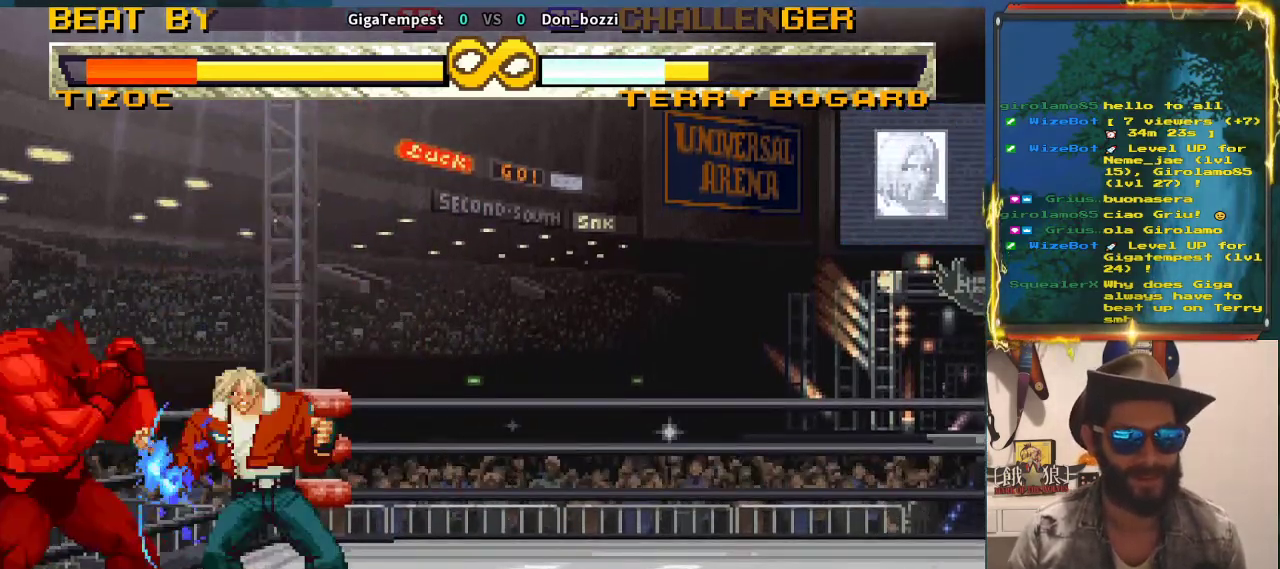
{"dt_ms": 500, "buttons": [], "left_stick": "center", "events": []}
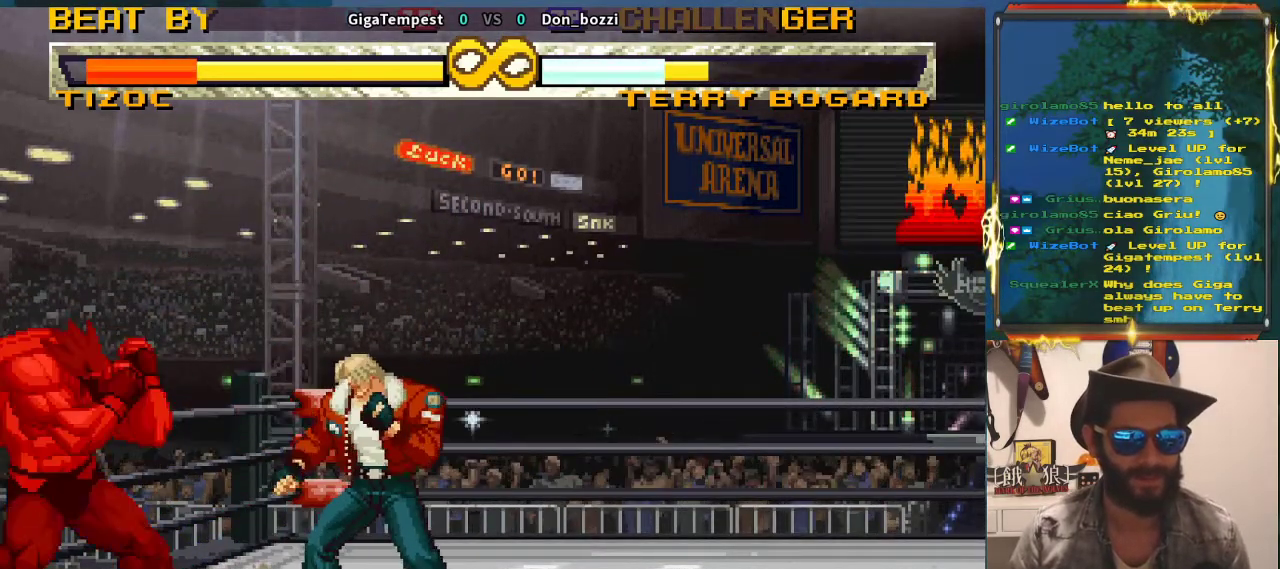
{"dt_ms": 500, "buttons": [], "left_stick": "center", "events": [[150, "left_stick", "right"], [483, "left_stick", "center"]]}